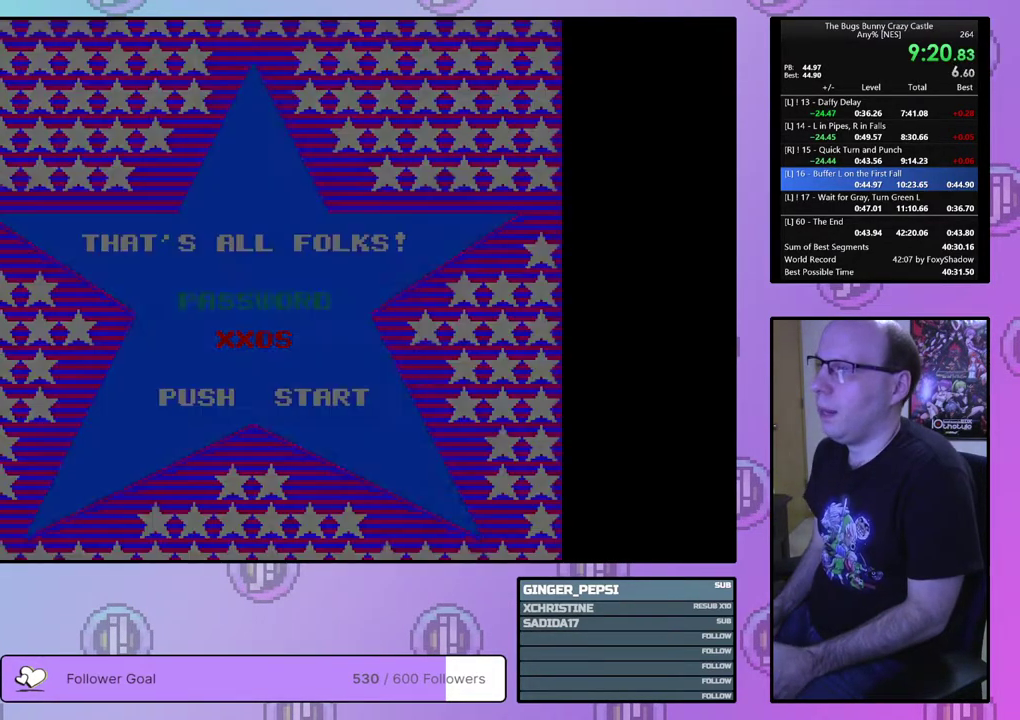
Gameplay with a controller (PlayStation layout); each line is a JSON object with the inputs held at the frame after it (dt_ms = milliseconds from this image to that frame). "events" lists button and stick changes between this image and that frame as [ms after this image, input, new state], when the widget could be followed in between. Not read: L3 R3 START left_stick right_stick.
{"dt_ms": 100, "buttons": [], "events": [[67, "CIRCLE", "up"]]}
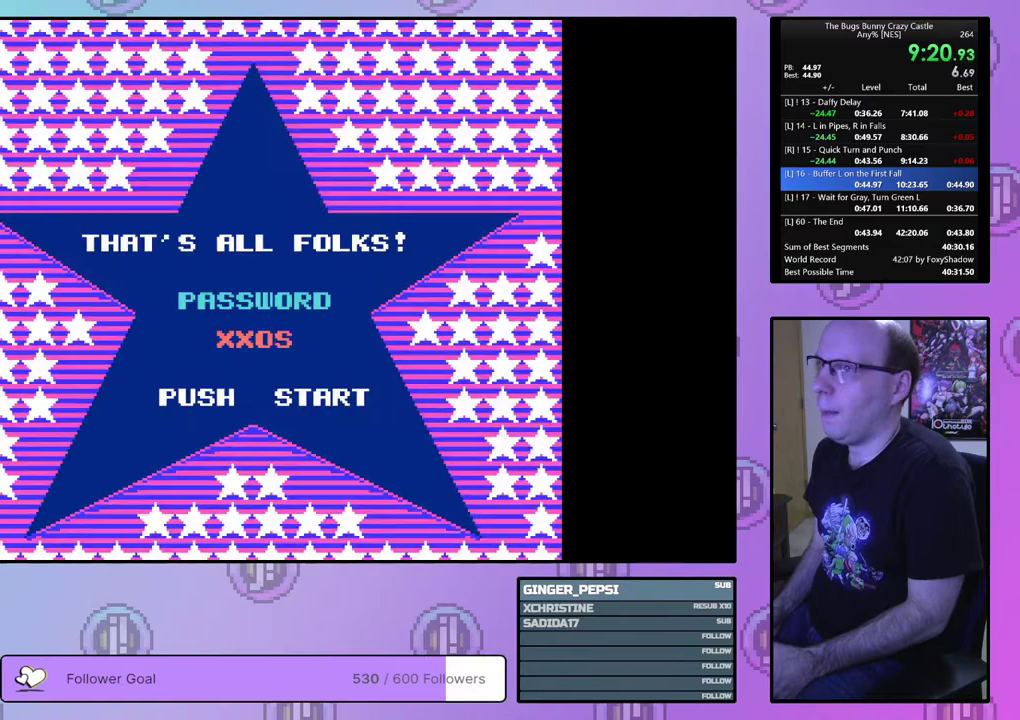
{"dt_ms": 200, "buttons": ["CIRCLE"], "events": [[17, "CIRCLE", "down"], [100, "CIRCLE", "up"], [150, "CIRCLE", "down"]]}
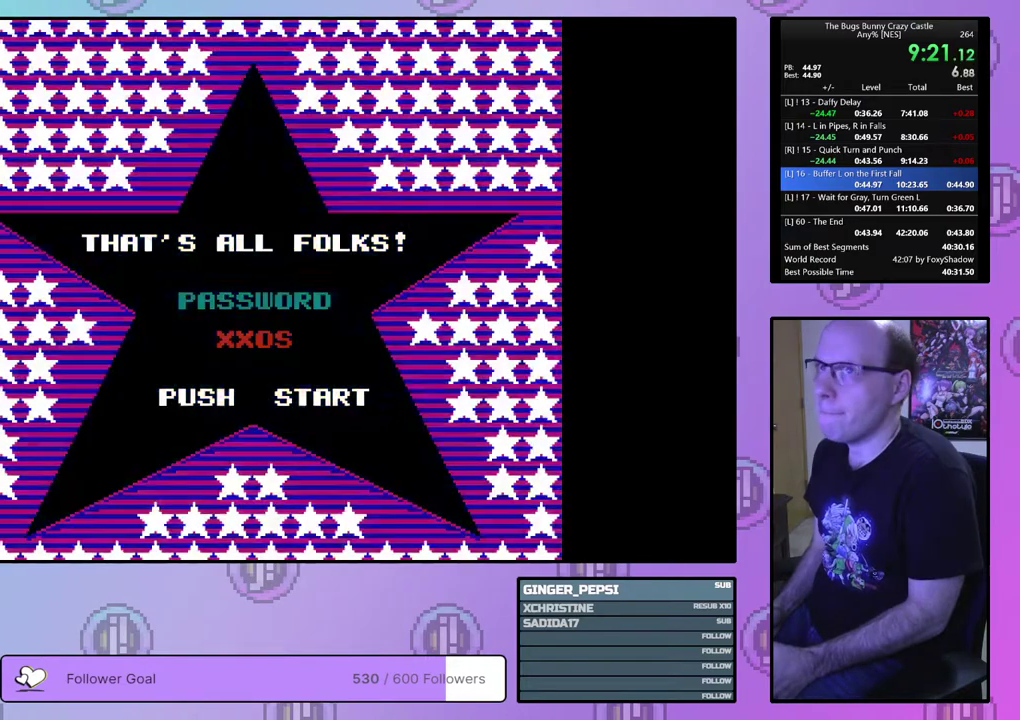
{"dt_ms": 100, "buttons": ["CROSS", "CIRCLE"], "events": [[17, "CIRCLE", "up"], [67, "CIRCLE", "down"], [100, "CROSS", "down"]]}
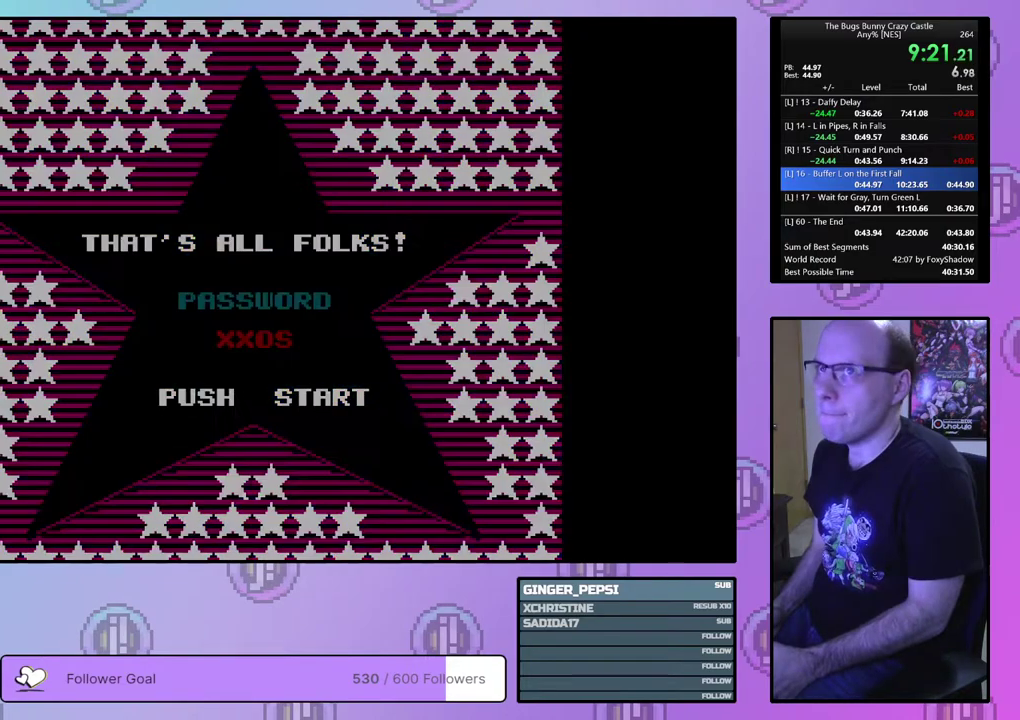
{"dt_ms": 200, "buttons": [], "events": [[33, "CROSS", "up"], [50, "CIRCLE", "up"], [100, "CIRCLE", "down"], [117, "CROSS", "down"], [167, "CIRCLE", "up"], [167, "CROSS", "up"]]}
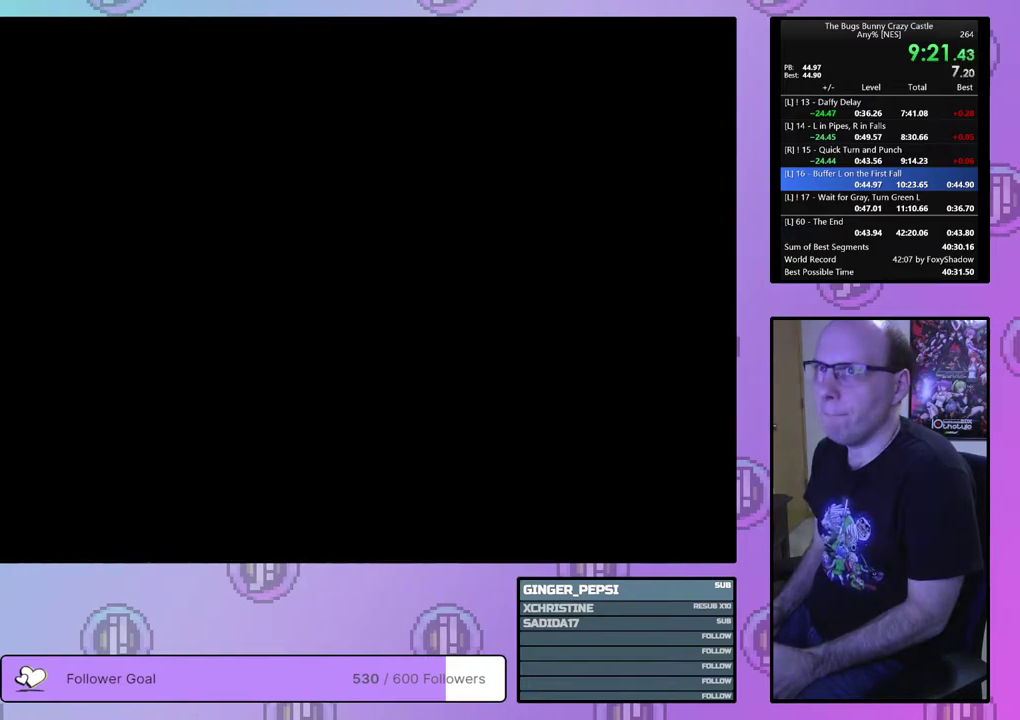
{"dt_ms": 200, "buttons": ["CROSS", "CIRCLE"], "events": [[33, "CIRCLE", "down"], [33, "CROSS", "down"], [83, "CIRCLE", "up"], [83, "CROSS", "up"], [150, "CIRCLE", "down"], [167, "CROSS", "down"]]}
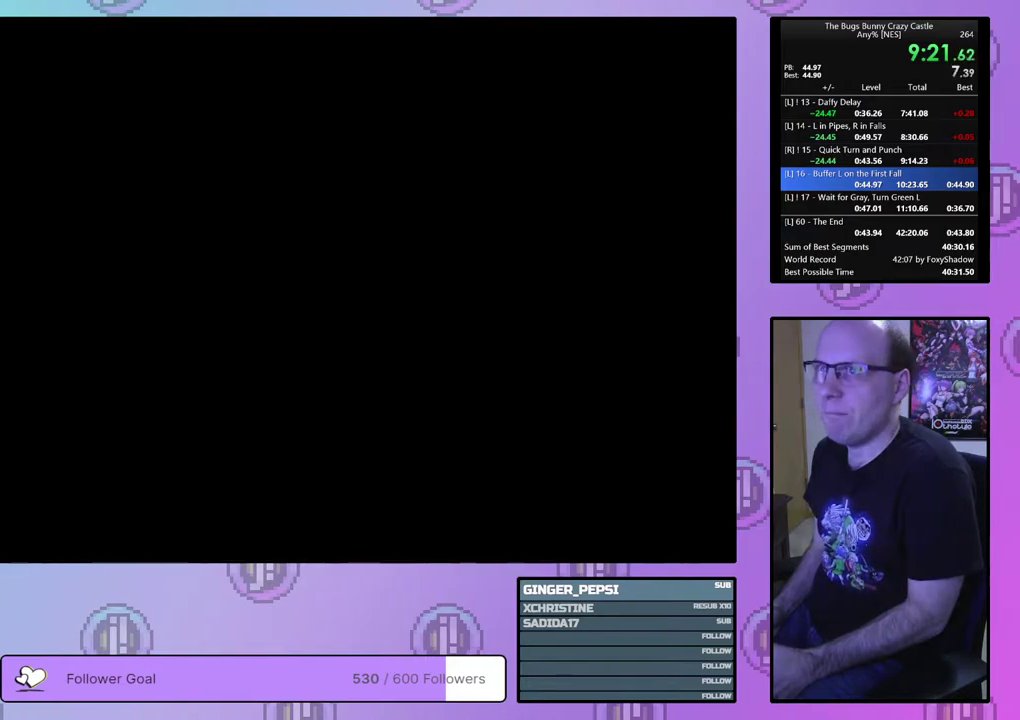
{"dt_ms": 400, "buttons": ["CIRCLE"], "events": [[17, "CROSS", "up"], [33, "CIRCLE", "up"], [83, "CIRCLE", "down"], [100, "CROSS", "down"], [150, "CIRCLE", "up"], [150, "CROSS", "up"], [217, "CIRCLE", "down"], [283, "CIRCLE", "up"], [350, "CIRCLE", "down"], [350, "CROSS", "down"], [400, "CROSS", "up"]]}